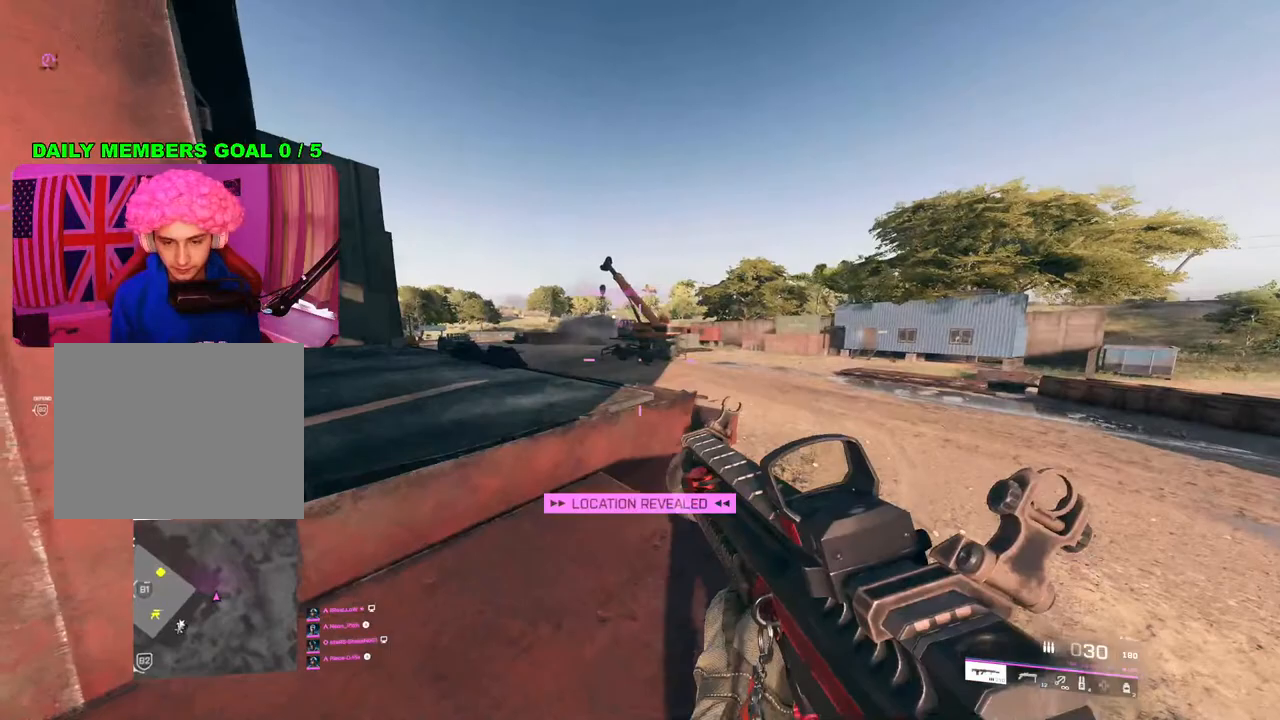
Gameplay with a controller (PlayStation layout); each line is a JSON object with the inputs held at the frame after it. "events" lists button and stick changes between this image and that frame as [ms after this image, input, new state], when the widget could be followed in between.
{"buttons": ["L2"], "left_stick": "down-left", "right_stick": "up-left", "events": [[33, "right_stick", "up-left"], [267, "left_stick", "up-right"], [333, "left_stick", "right"], [400, "right_stick", "center"], [467, "left_stick", "down-left"], [500, "right_stick", "up-left"]]}
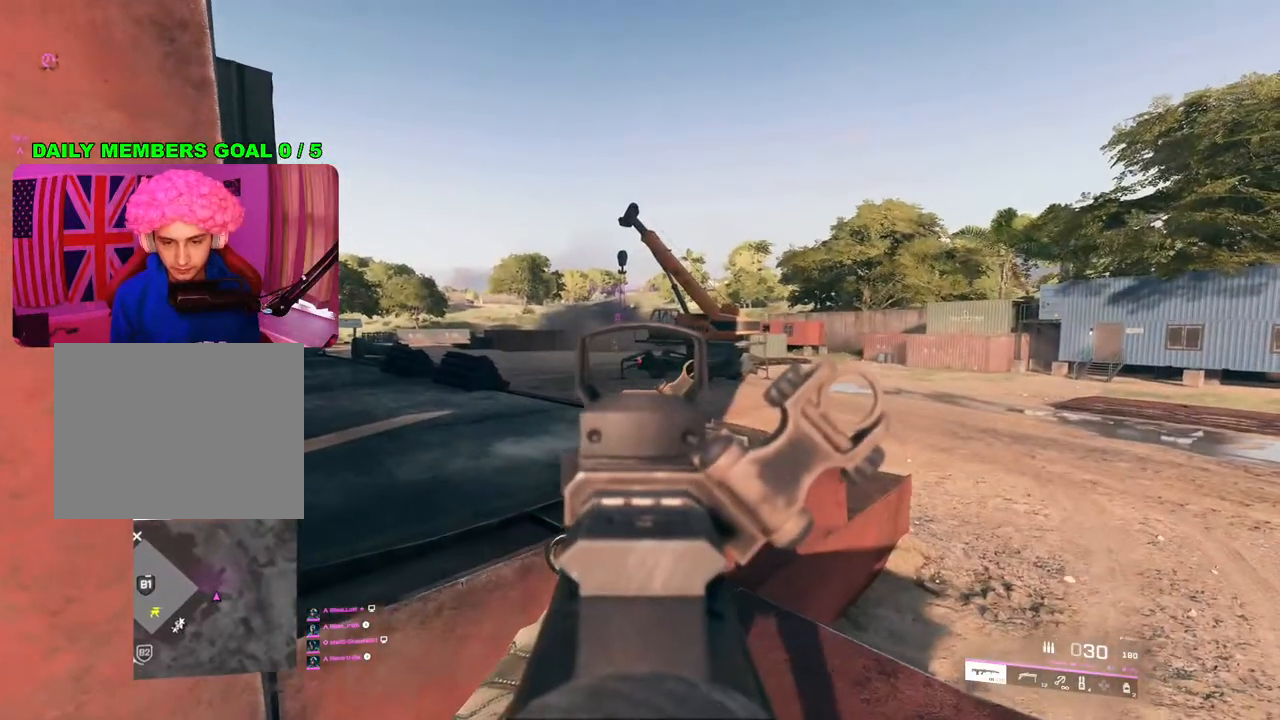
{"buttons": ["L2", "R2"], "left_stick": "right", "right_stick": "down-left", "events": [[17, "left_stick", "left"], [167, "right_stick", "left"], [283, "left_stick", "right"], [417, "right_stick", "down-left"], [500, "R2", "down"]]}
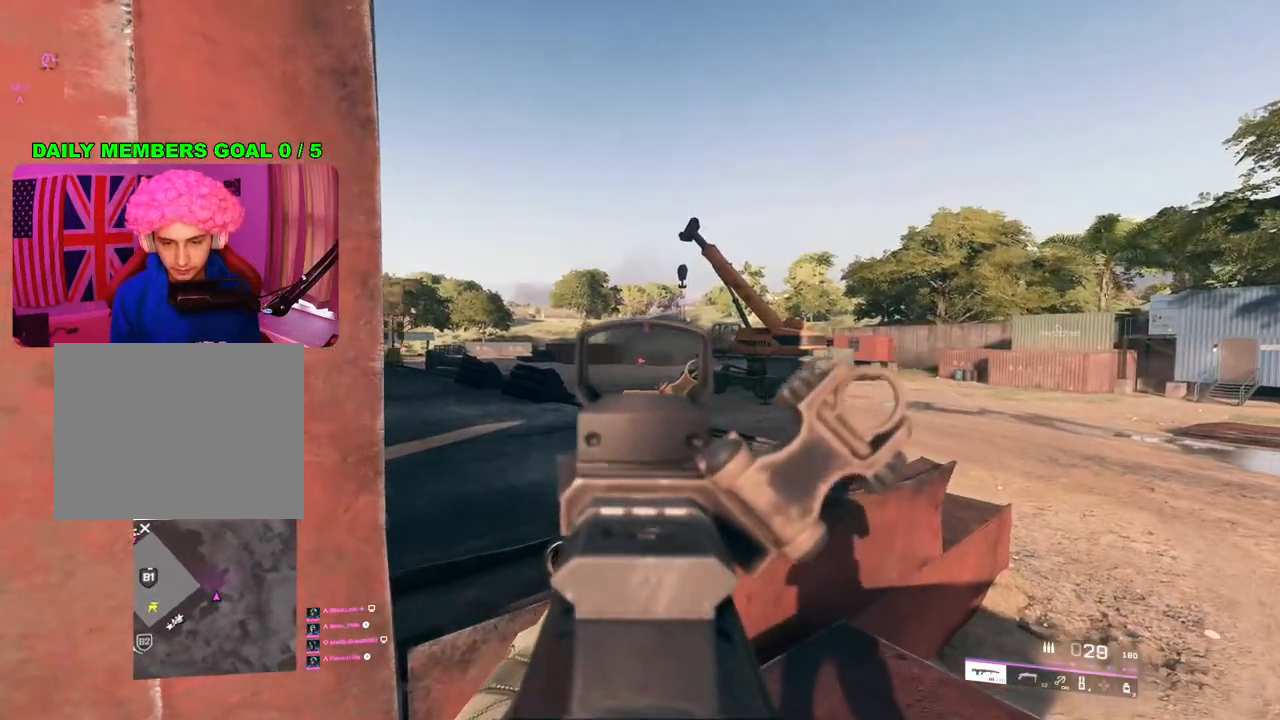
{"buttons": ["L2", "R2"], "left_stick": "left", "right_stick": "center", "events": [[333, "right_stick", "center"], [500, "left_stick", "left"]]}
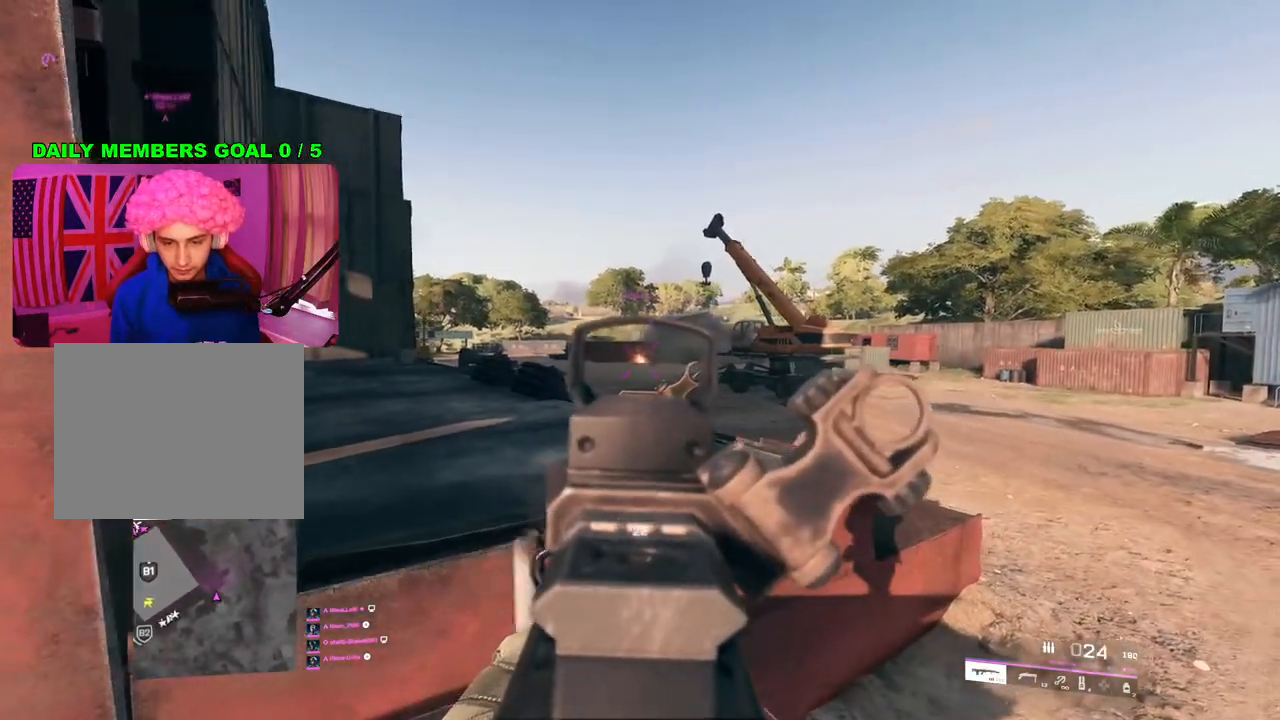
{"buttons": ["L2", "R2"], "left_stick": "right", "right_stick": "left", "events": [[217, "right_stick", "left"], [433, "left_stick", "center"], [483, "left_stick", "right"]]}
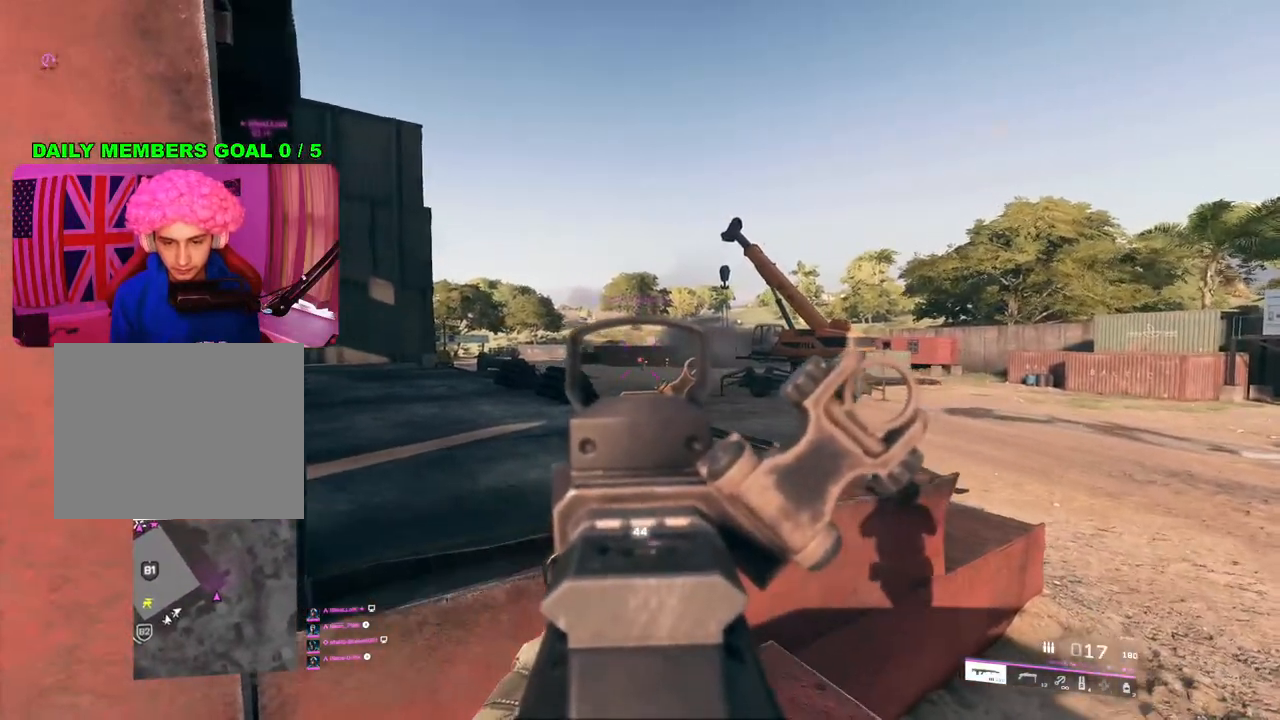
{"buttons": ["L2", "R2"], "left_stick": "down-left", "right_stick": "down", "events": [[83, "right_stick", "center"], [183, "left_stick", "center"], [217, "right_stick", "down-left"], [333, "right_stick", "down"], [467, "left_stick", "down-left"]]}
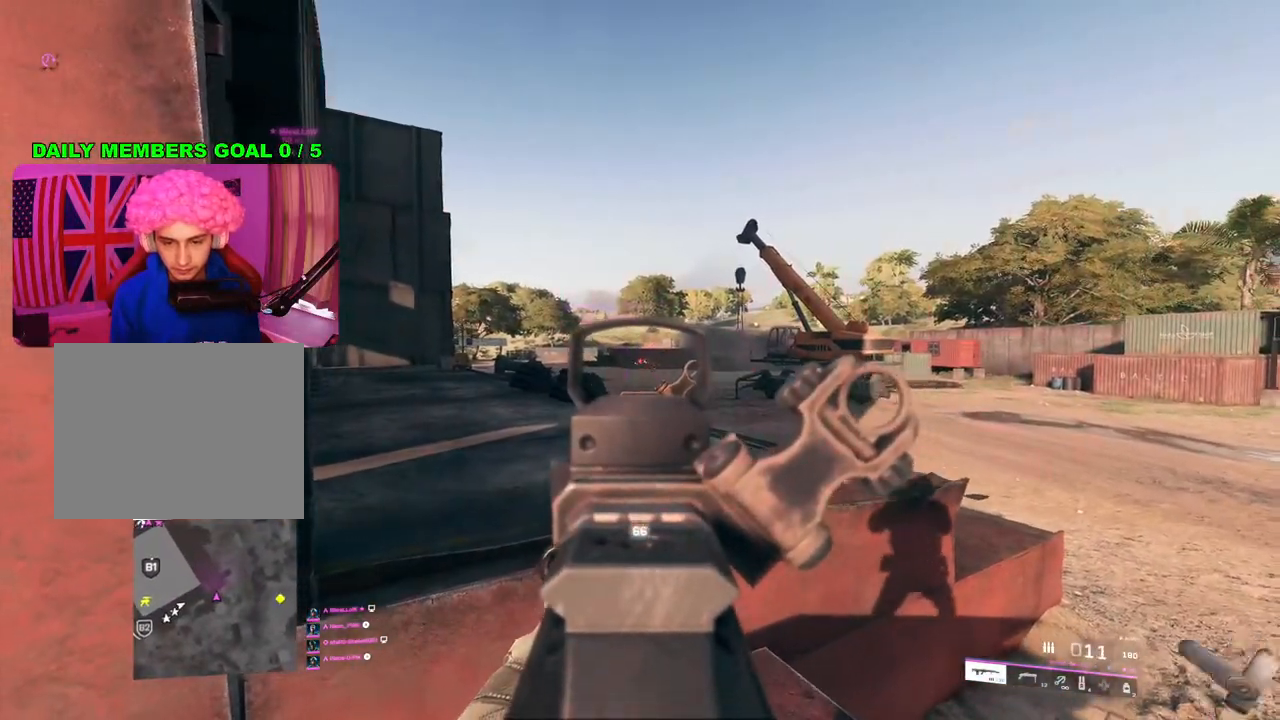
{"buttons": ["L3"], "left_stick": "up-left", "right_stick": "left", "events": [[133, "left_stick", "left"], [217, "right_stick", "center"], [383, "right_stick", "down-left"], [417, "L2", "up"], [433, "right_stick", "left"], [450, "R2", "up"], [500, "L3", "down"], [500, "left_stick", "up-left"]]}
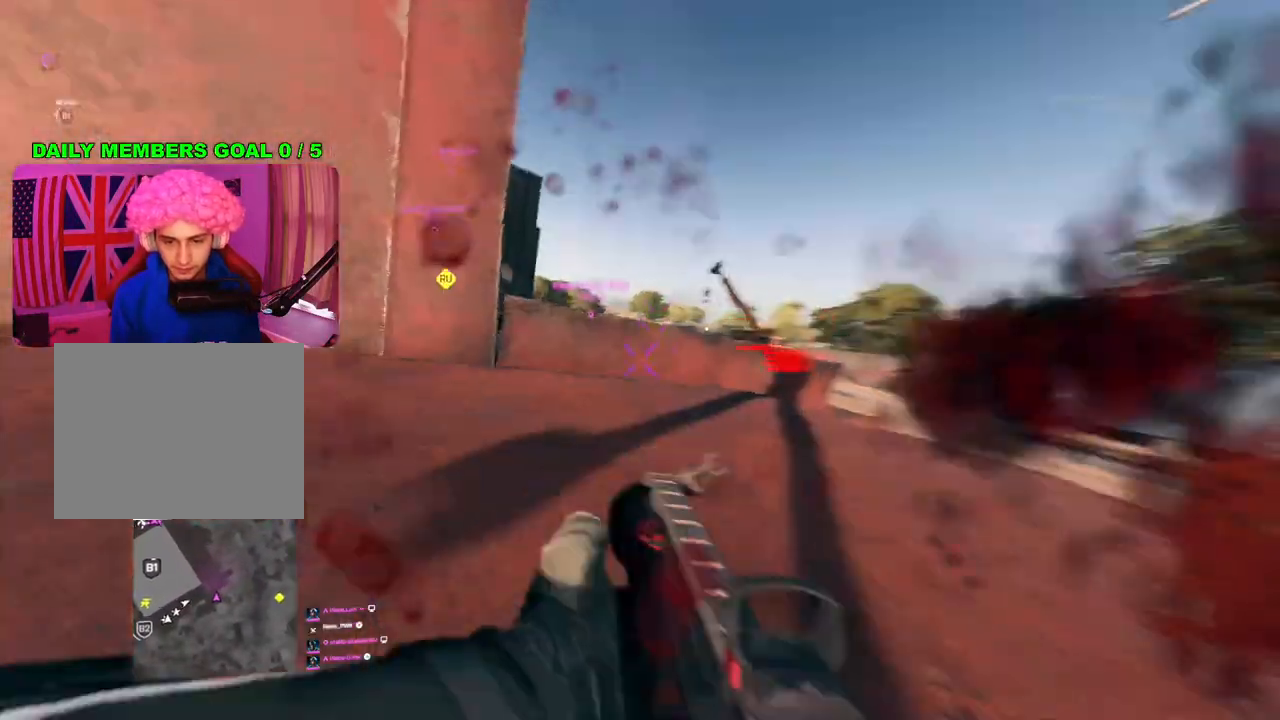
{"buttons": [], "left_stick": "up", "right_stick": "center", "events": [[50, "R3", "down"], [117, "L3", "up"], [117, "left_stick", "up"], [167, "R3", "up"], [183, "right_stick", "center"]]}
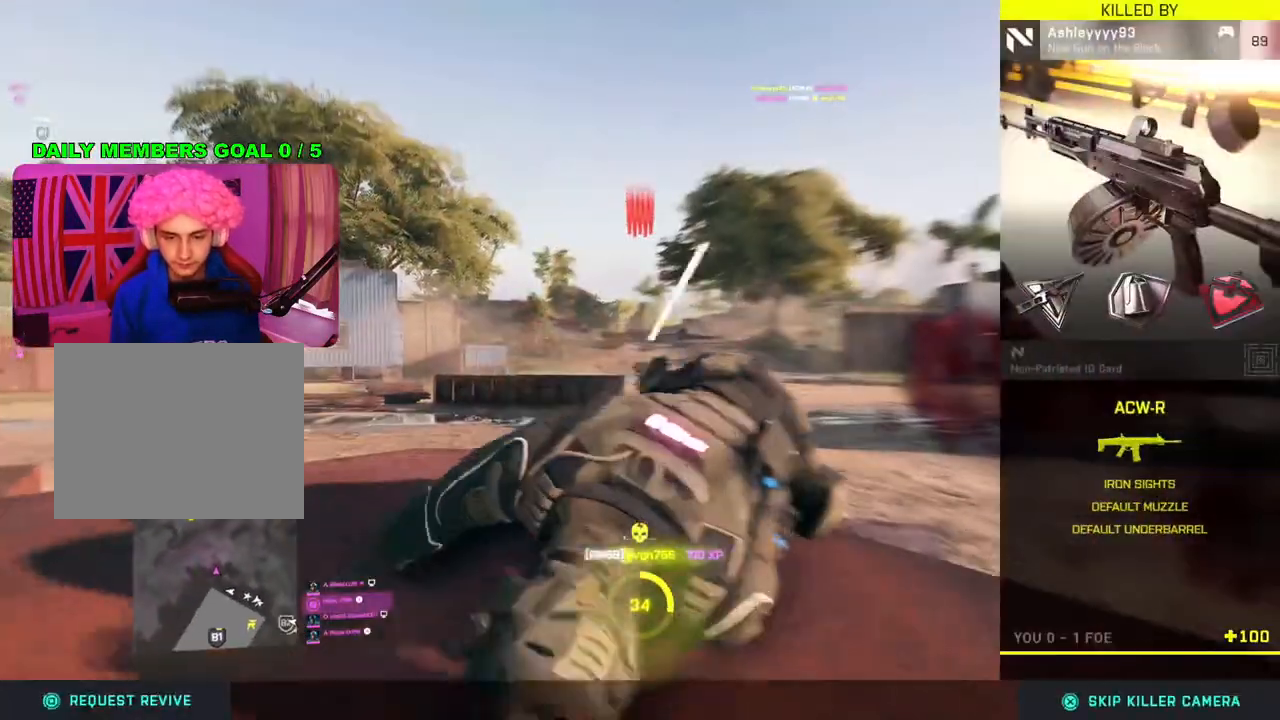
{"buttons": [], "left_stick": "center", "right_stick": "center", "events": [[217, "left_stick", "up-left"], [317, "left_stick", "center"]]}
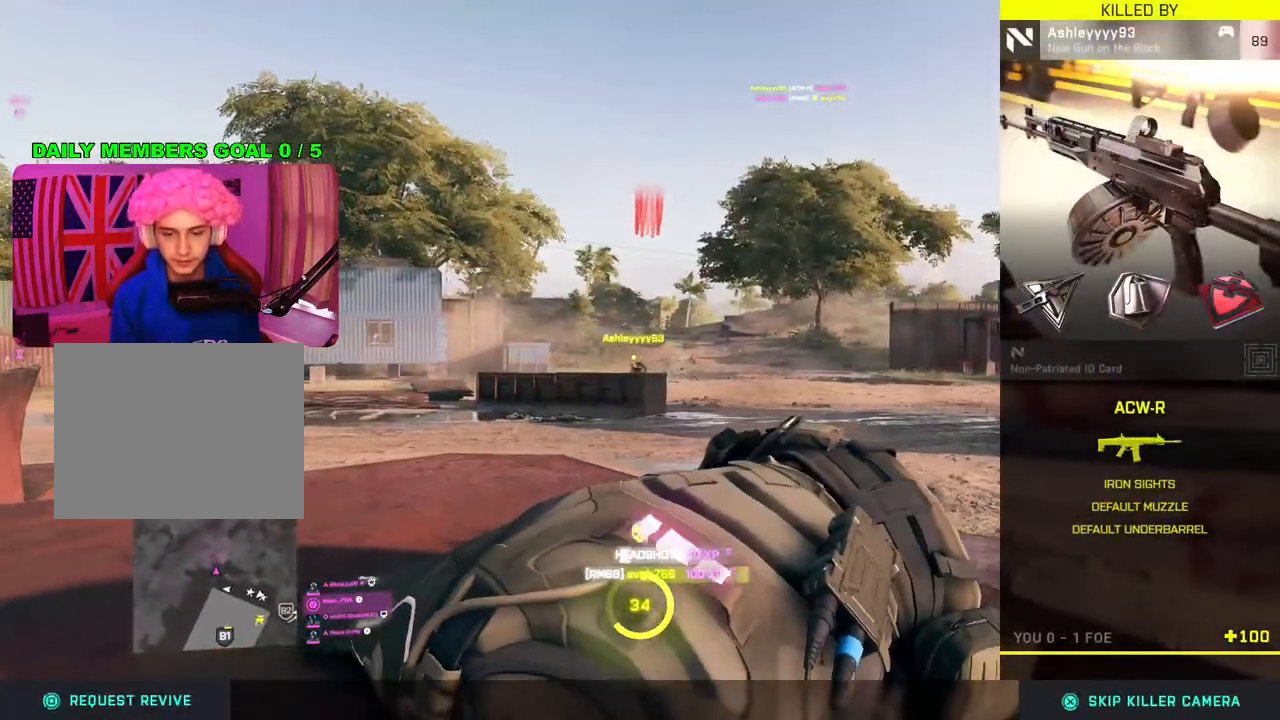
{"buttons": [], "left_stick": "center", "right_stick": "center", "events": []}
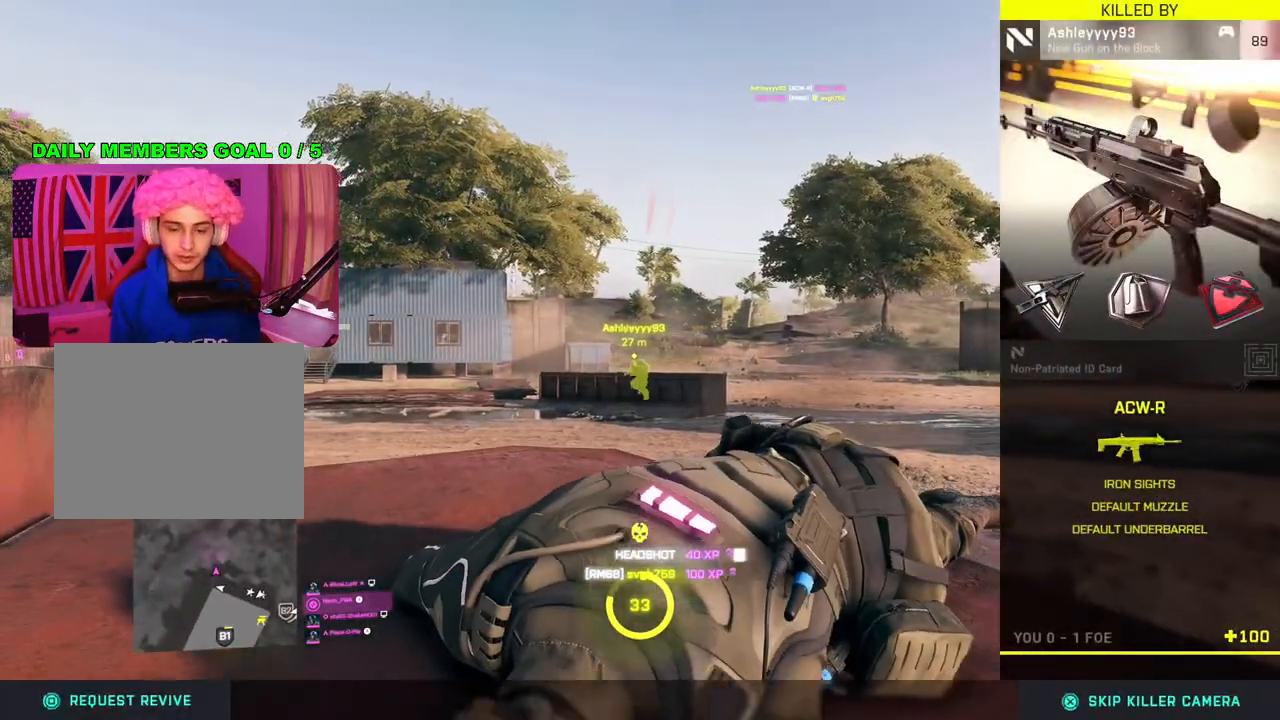
{"buttons": [], "left_stick": "center", "right_stick": "center", "events": []}
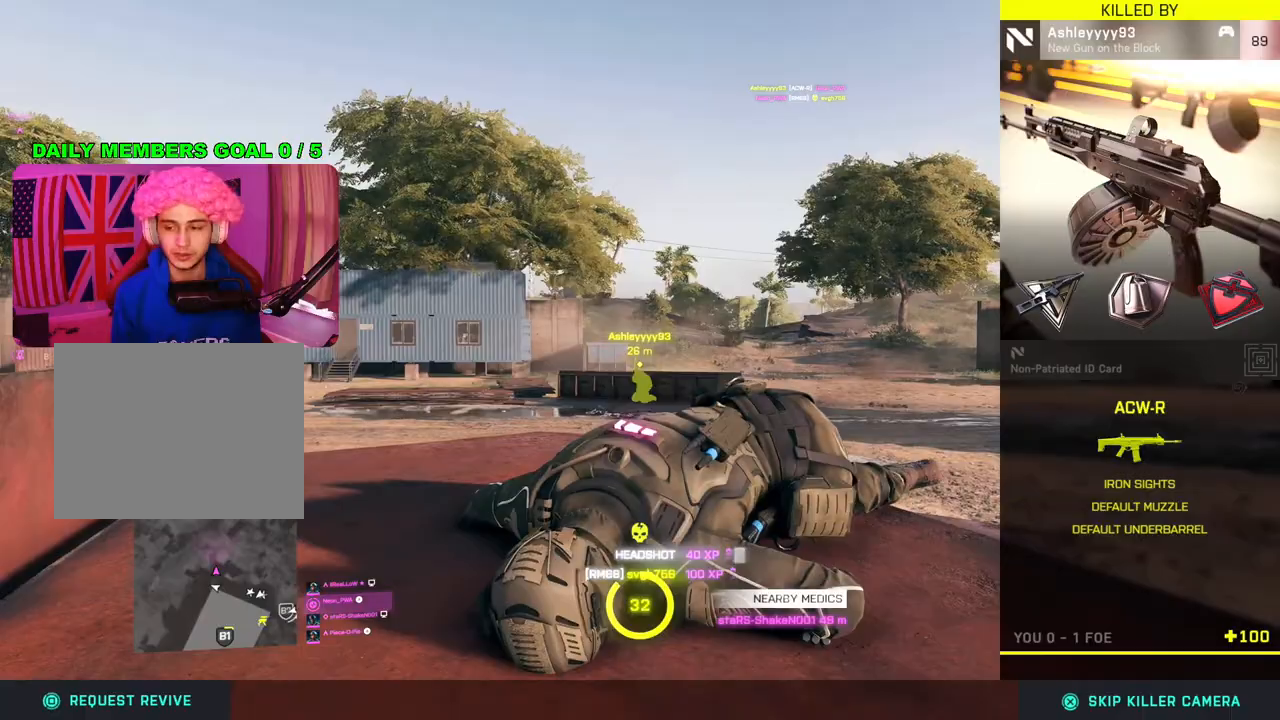
{"buttons": [], "left_stick": "center", "right_stick": "center", "events": []}
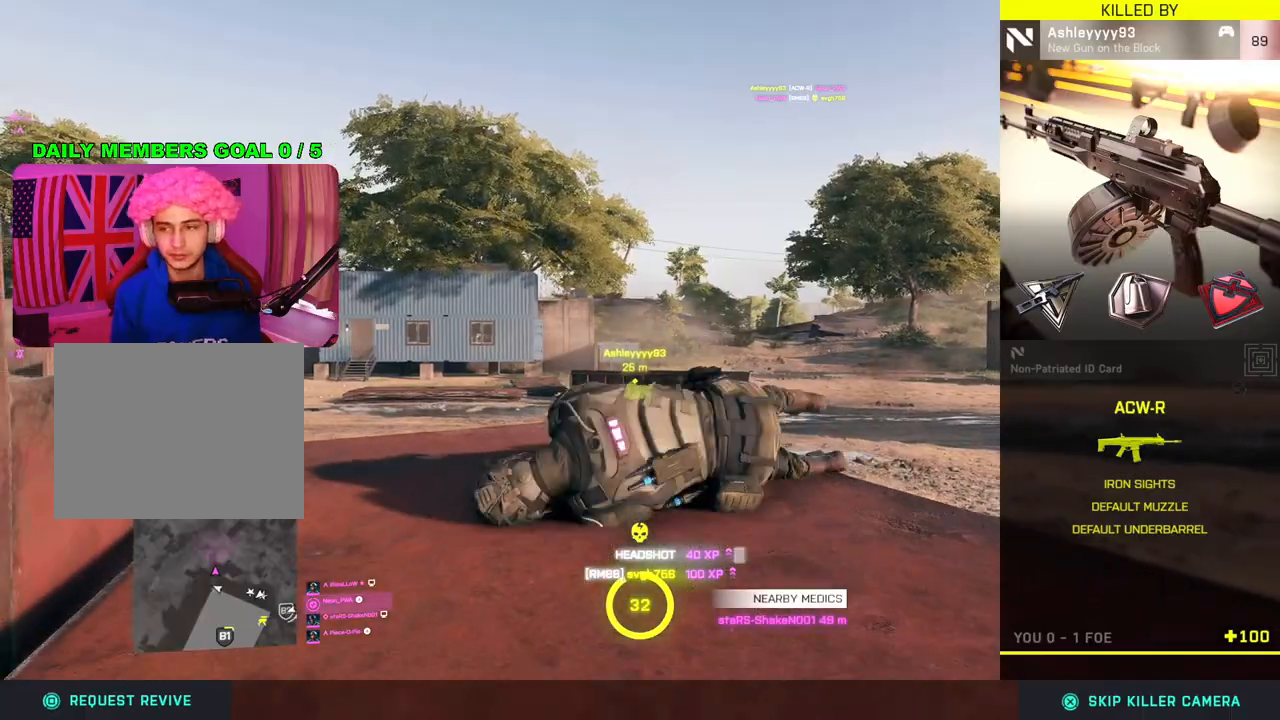
{"buttons": [], "left_stick": "center", "right_stick": "center", "events": []}
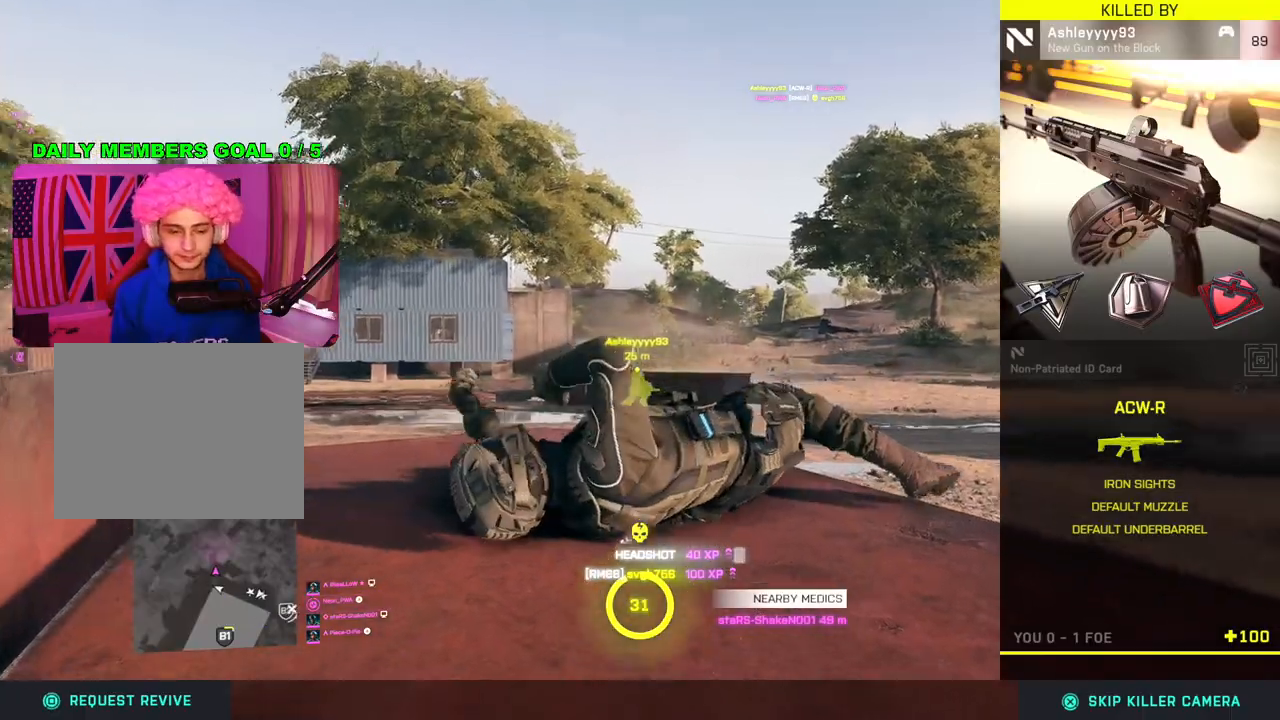
{"buttons": [], "left_stick": "center", "right_stick": "center", "events": []}
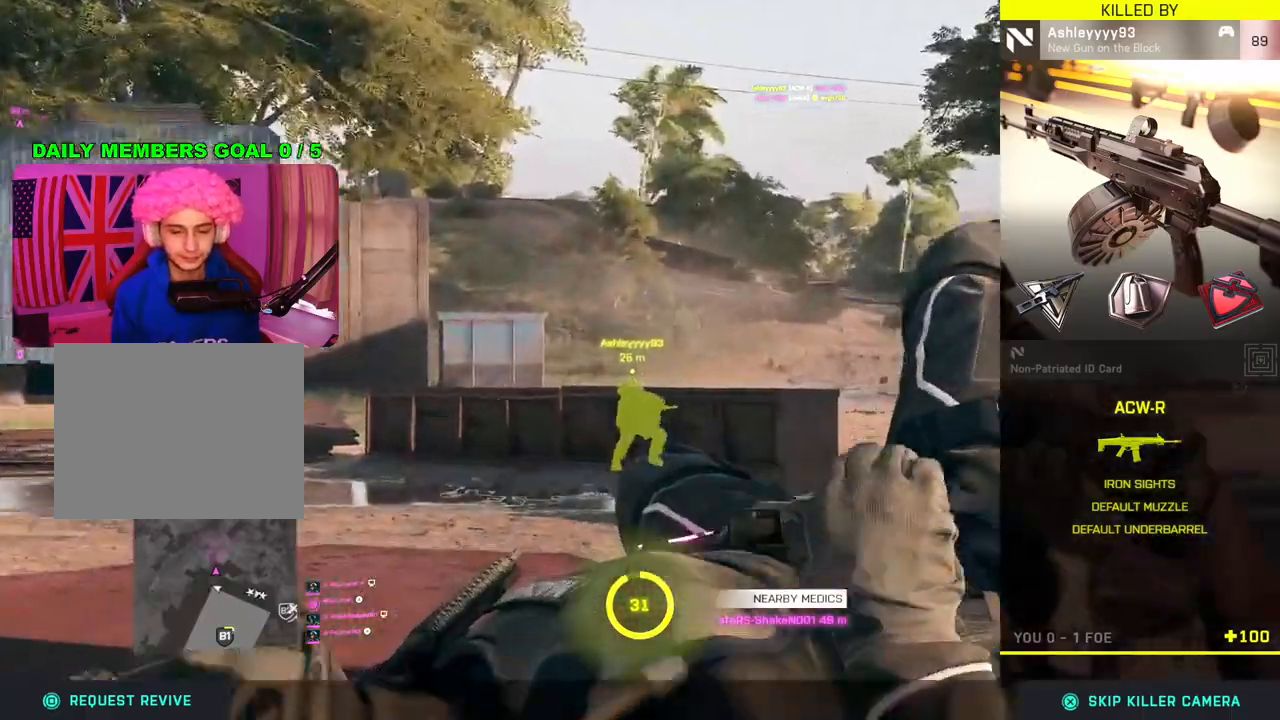
{"buttons": [], "left_stick": "center", "right_stick": "center", "events": []}
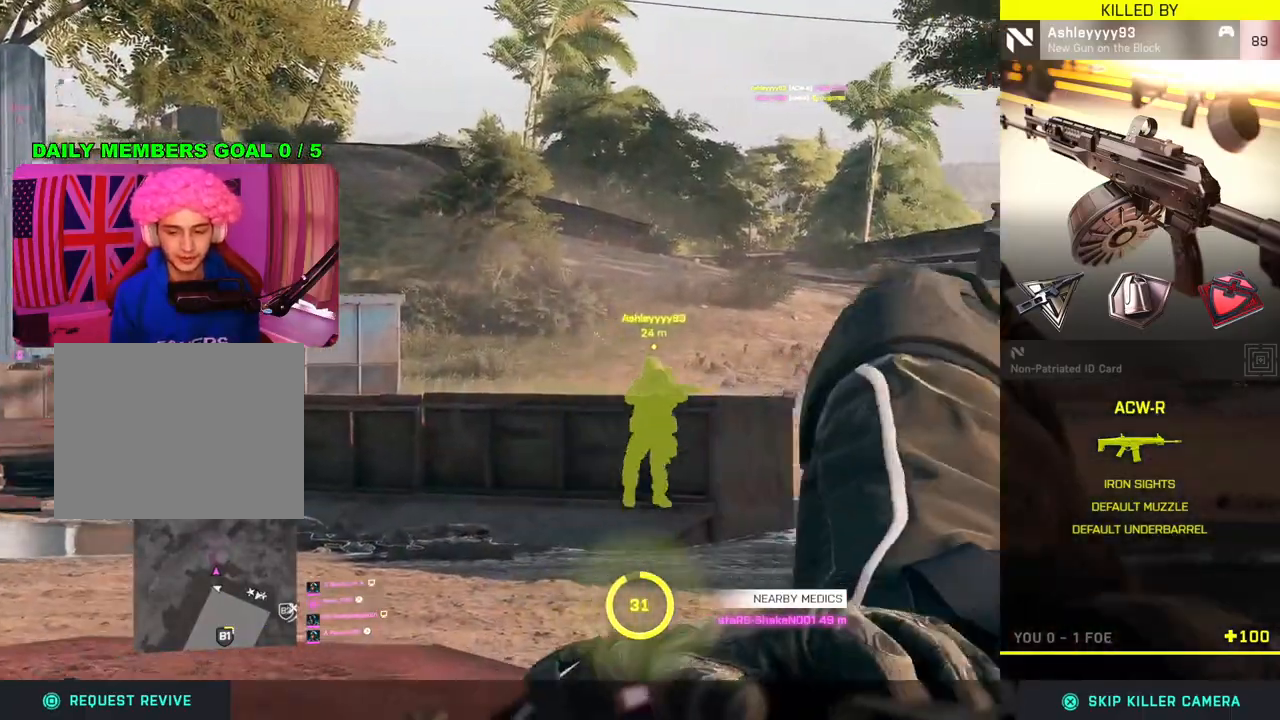
{"buttons": [], "left_stick": "center", "right_stick": "center", "events": []}
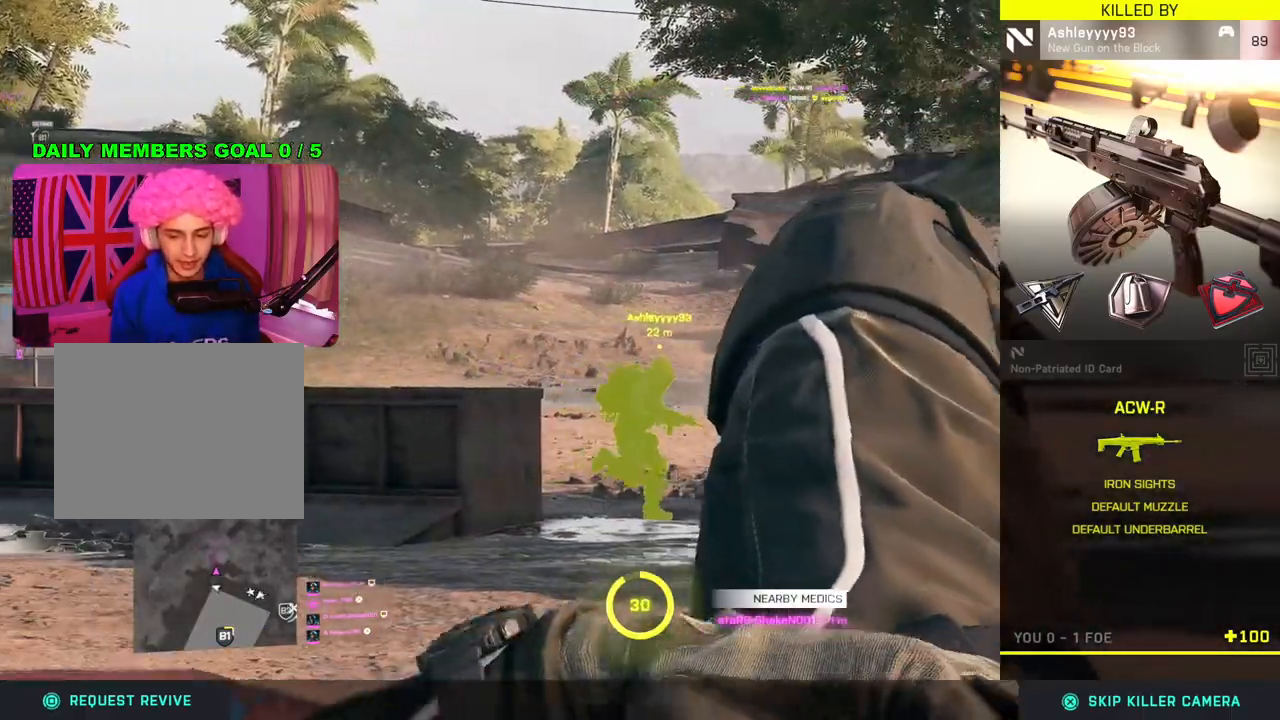
{"buttons": [], "left_stick": "center", "right_stick": "center", "events": []}
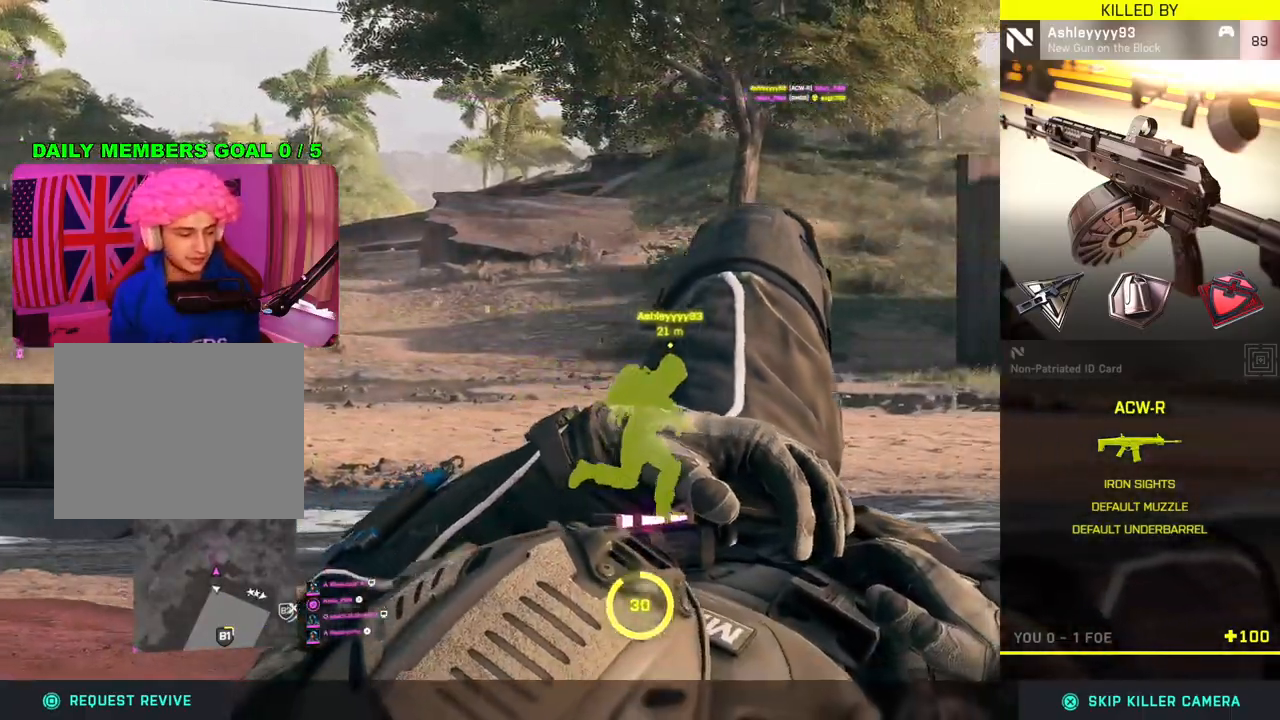
{"buttons": [], "left_stick": "center", "right_stick": "center", "events": [[150, "CROSS", "down"], [283, "CROSS", "up"]]}
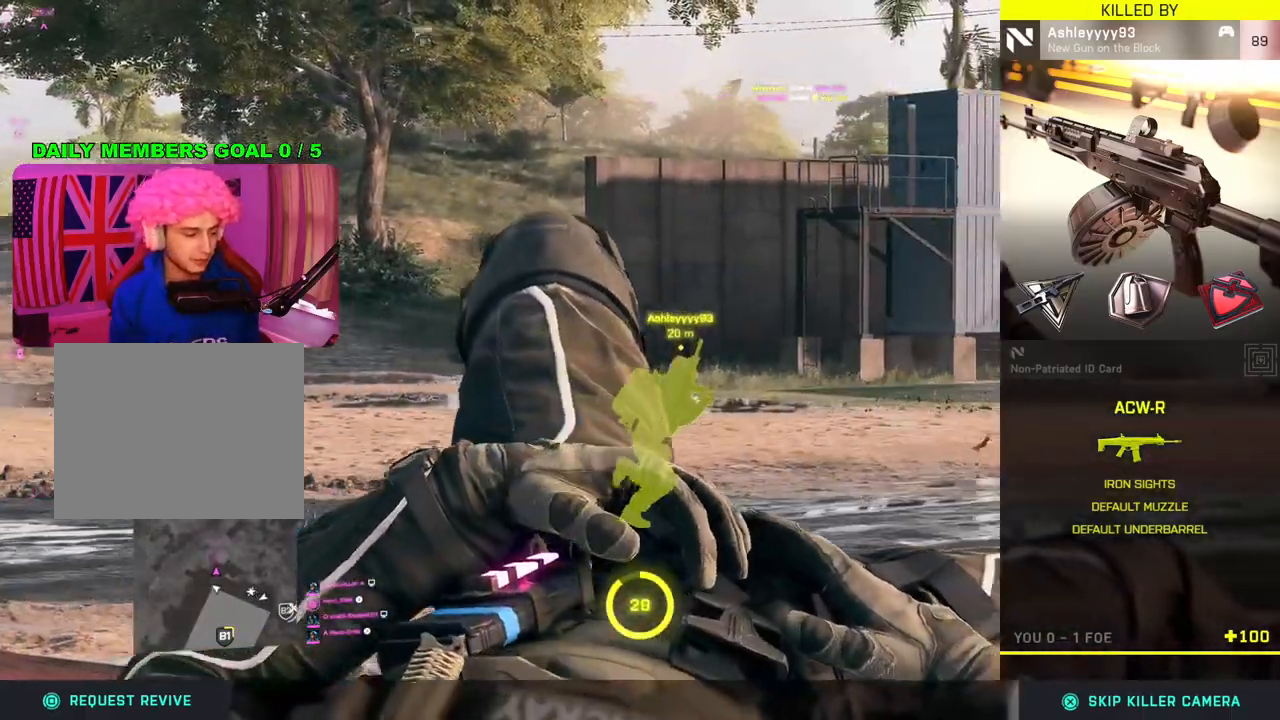
{"buttons": [], "left_stick": "center", "right_stick": "center", "events": [[350, "CROSS", "down"], [500, "CROSS", "up"]]}